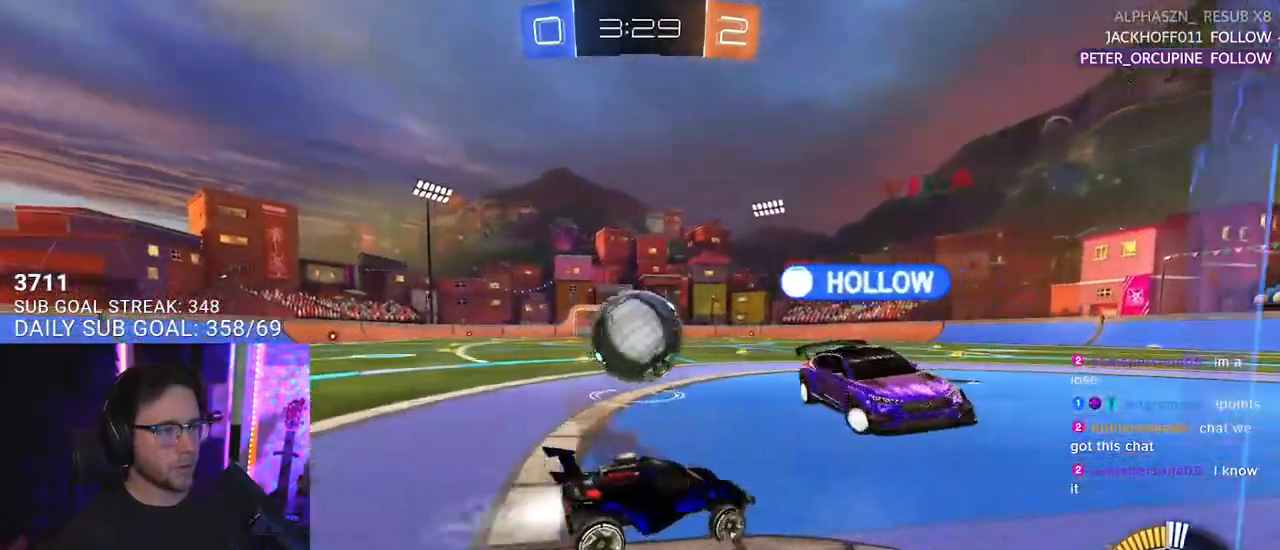
Gameplay with a controller (PlayStation layout); each line is a JSON object with the inputs held at the frame after it. "events" lists button and stick changes between this image and that frame as [ms after this image, input, new state], when the widget could be followed in between. Not read: SELECT START.
{"buttons": ["R1", "R2"], "left_stick": "center", "right_stick": "center", "events": [[233, "left_stick", "center"]]}
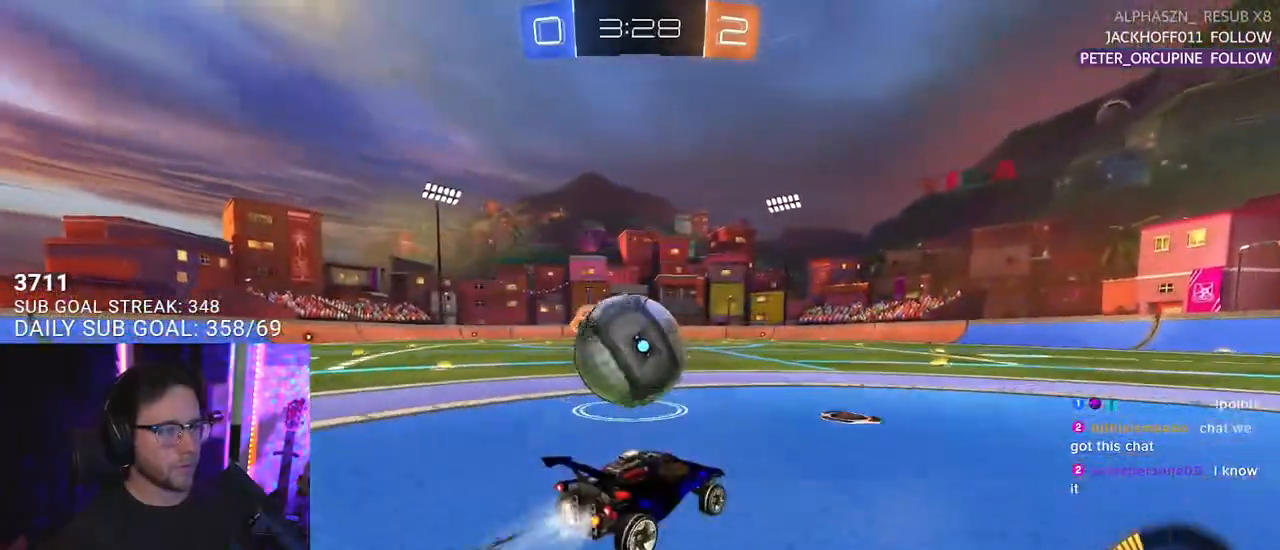
{"buttons": ["R1", "R2"], "left_stick": "left", "right_stick": "center", "events": [[83, "left_stick", "left"], [100, "R1", "up"], [150, "R2", "up"], [250, "L2", "down"], [250, "left_stick", "up-right"], [300, "R1", "down"], [300, "R2", "down"], [317, "L2", "up"], [383, "left_stick", "left"]]}
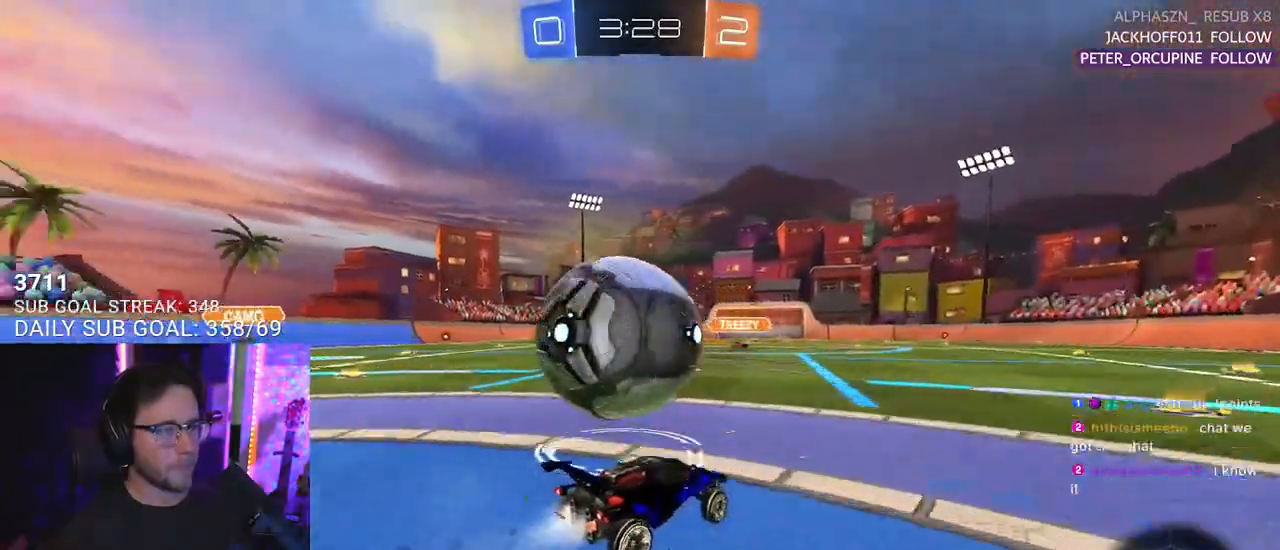
{"buttons": ["TRIANGLE", "L2", "R1", "R2"], "left_stick": "down-left", "right_stick": "center", "events": [[83, "R1", "up"], [117, "left_stick", "center"], [217, "R1", "down"], [233, "CROSS", "down"], [233, "left_stick", "up-left"], [267, "L2", "down"], [300, "CROSS", "up"], [350, "CROSS", "down"], [417, "L2", "up"], [417, "SQUARE", "down"], [417, "TRIANGLE", "down"], [417, "left_stick", "down-left"], [433, "CROSS", "up"], [467, "L2", "down"], [483, "SQUARE", "up"]]}
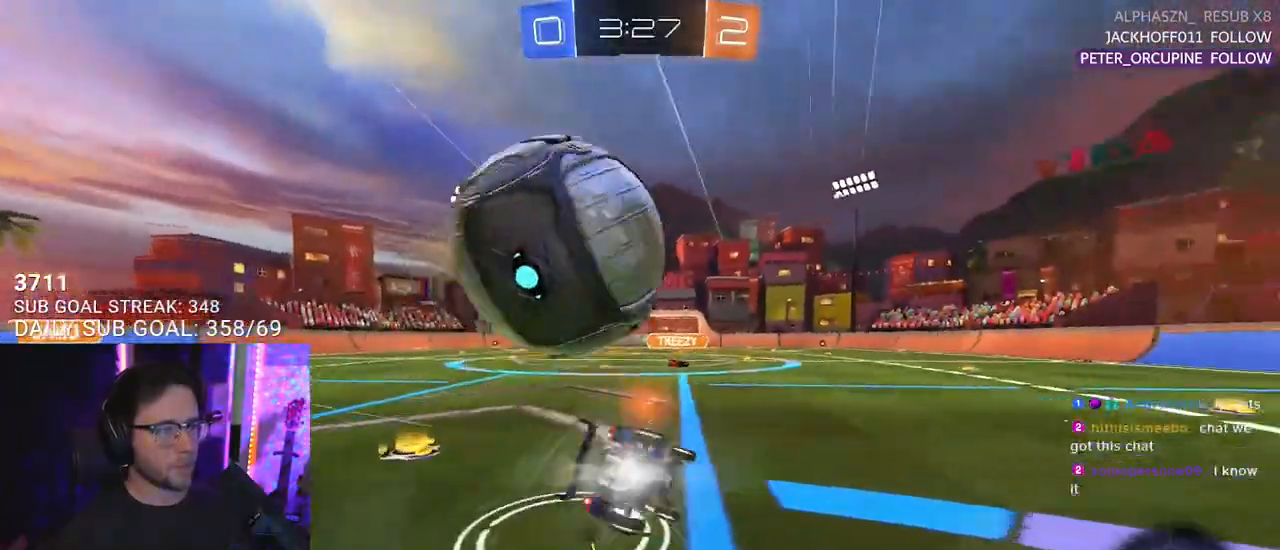
{"buttons": ["L2", "R2"], "left_stick": "down-left", "right_stick": "center", "events": [[33, "TRIANGLE", "up"], [50, "R1", "up"]]}
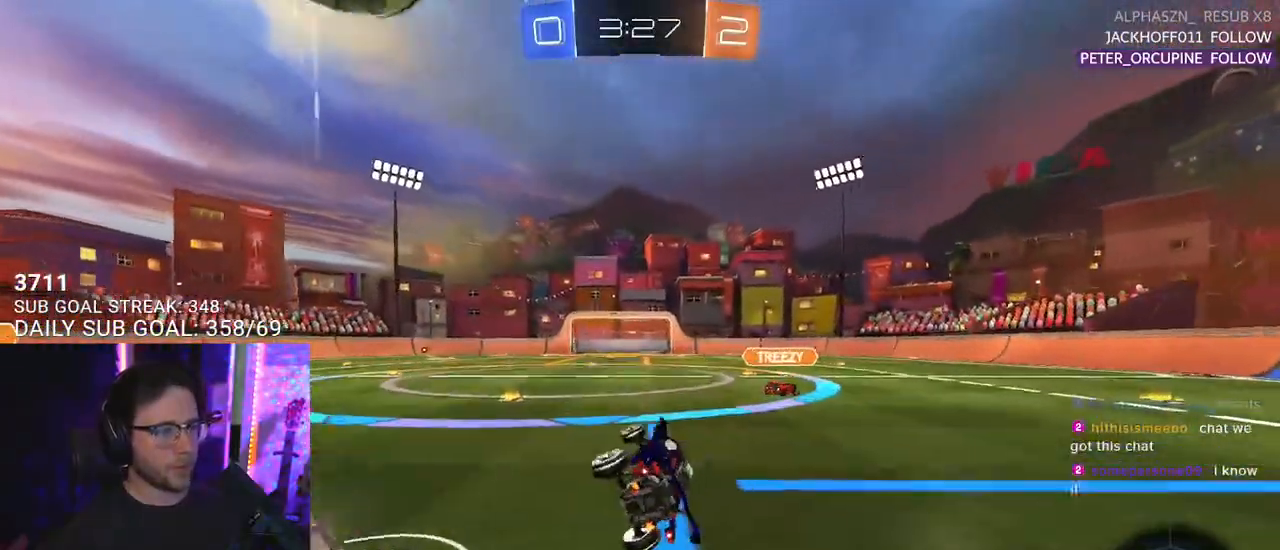
{"buttons": ["CROSS", "L2", "R2", "L3"], "left_stick": "down-left", "right_stick": "center", "events": [[150, "L2", "up"], [317, "R2", "up"], [367, "L2", "down"], [450, "CROSS", "down"], [467, "R2", "down"], [483, "L3", "down"]]}
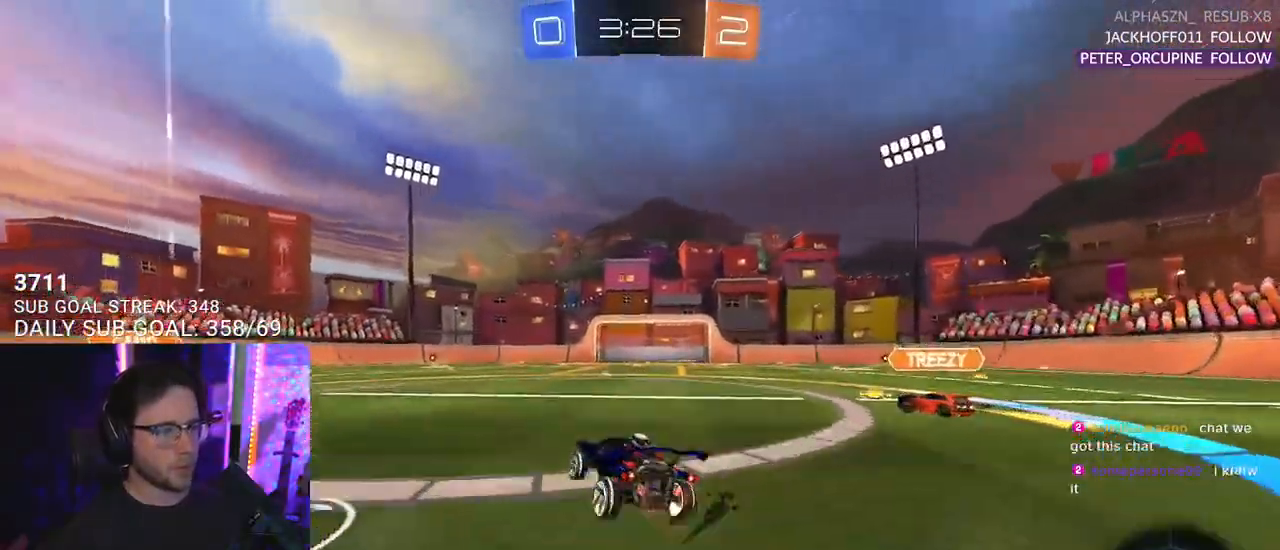
{"buttons": ["R1", "R2", "L3"], "left_stick": "down-left", "right_stick": "center", "events": [[17, "L2", "up"], [117, "CROSS", "up"], [150, "left_stick", "up-left"], [233, "R1", "down"], [283, "left_stick", "down-left"]]}
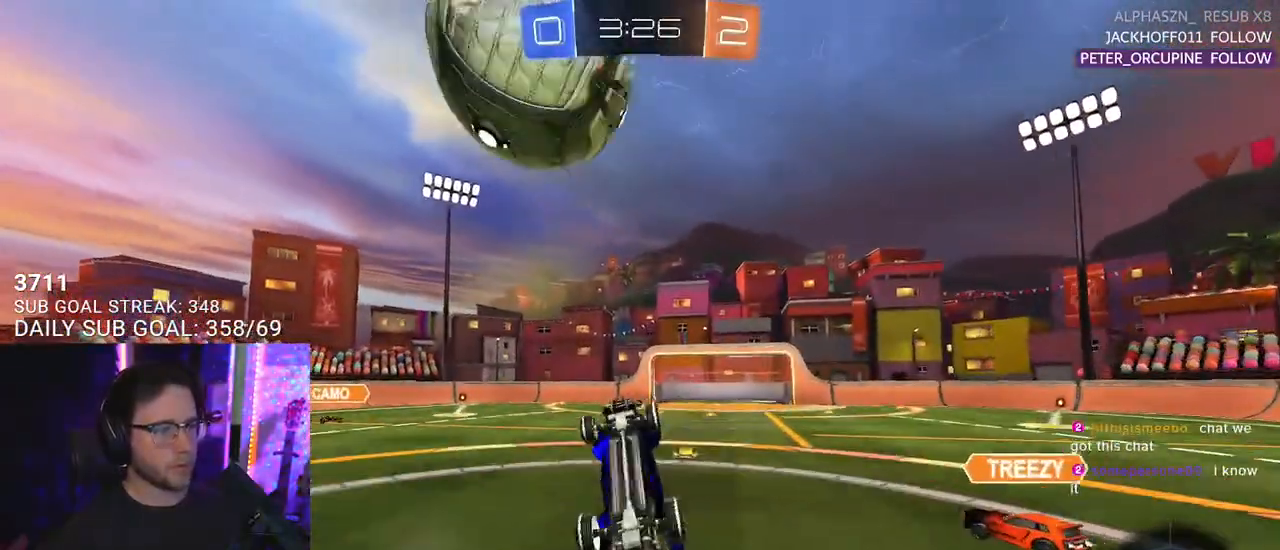
{"buttons": ["R2", "L3"], "left_stick": "down-right", "right_stick": "center", "events": [[33, "left_stick", "up-right"], [200, "left_stick", "down"], [300, "L3", "up"], [300, "left_stick", "up-right"], [350, "CROSS", "down"], [383, "L3", "down"], [483, "CROSS", "up"], [483, "left_stick", "down-right"], [500, "R1", "up"]]}
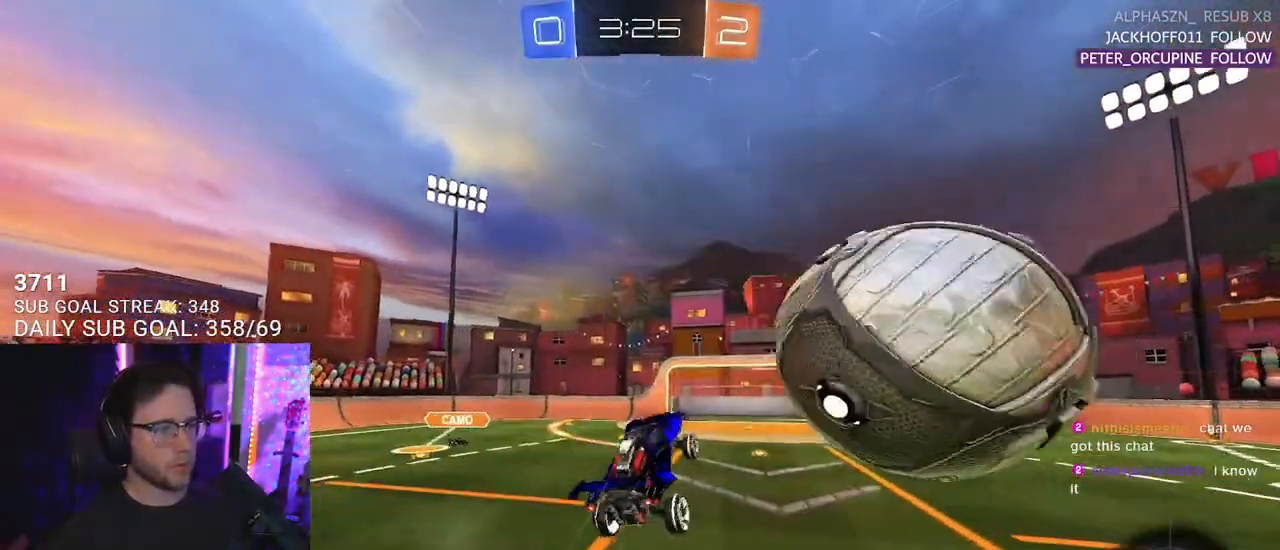
{"buttons": ["R2", "L3"], "left_stick": "down-right", "right_stick": "center", "events": [[200, "TRIANGLE", "down"], [300, "TRIANGLE", "up"]]}
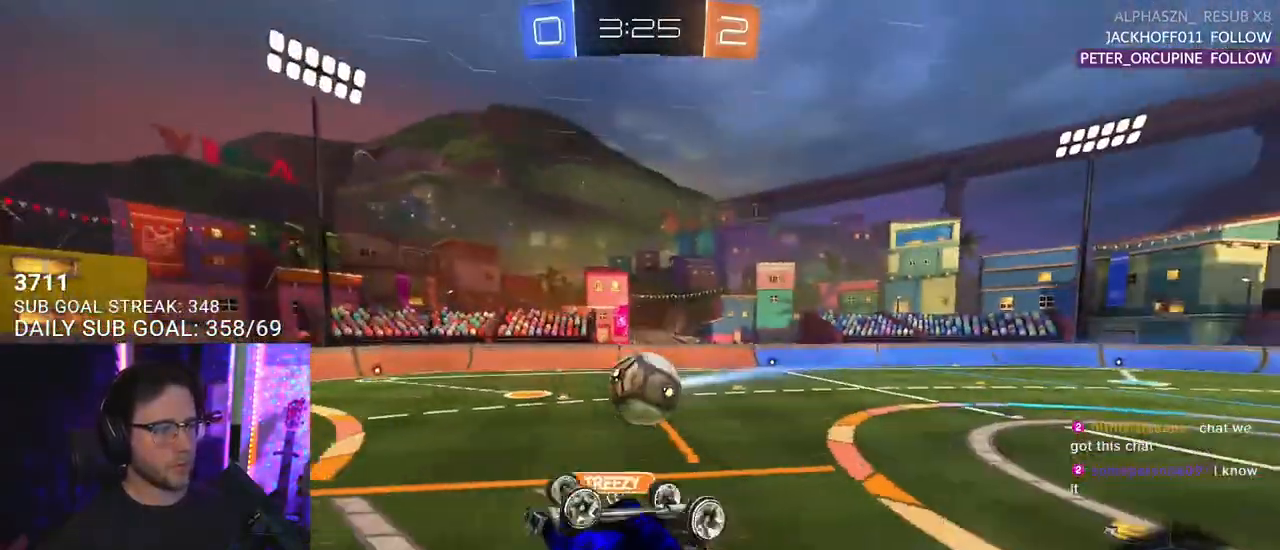
{"buttons": ["R2"], "left_stick": "center", "right_stick": "center", "events": [[17, "left_stick", "down"], [183, "TRIANGLE", "down"], [300, "TRIANGLE", "up"], [300, "left_stick", "up"], [400, "L3", "up"], [467, "left_stick", "center"]]}
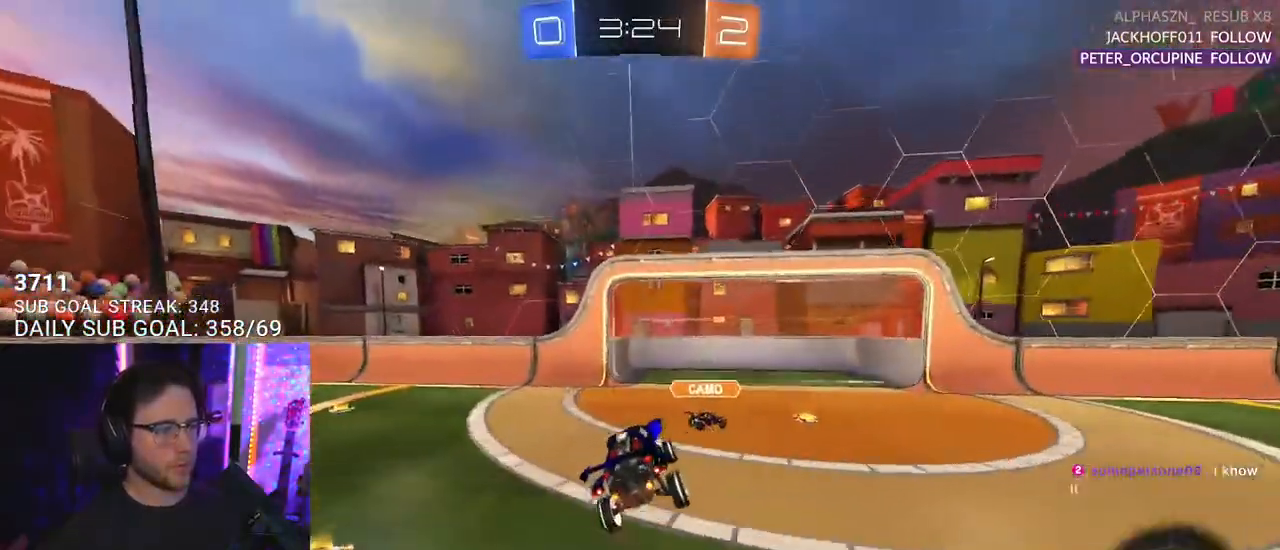
{"buttons": ["R2"], "left_stick": "left", "right_stick": "center", "events": [[183, "left_stick", "left"]]}
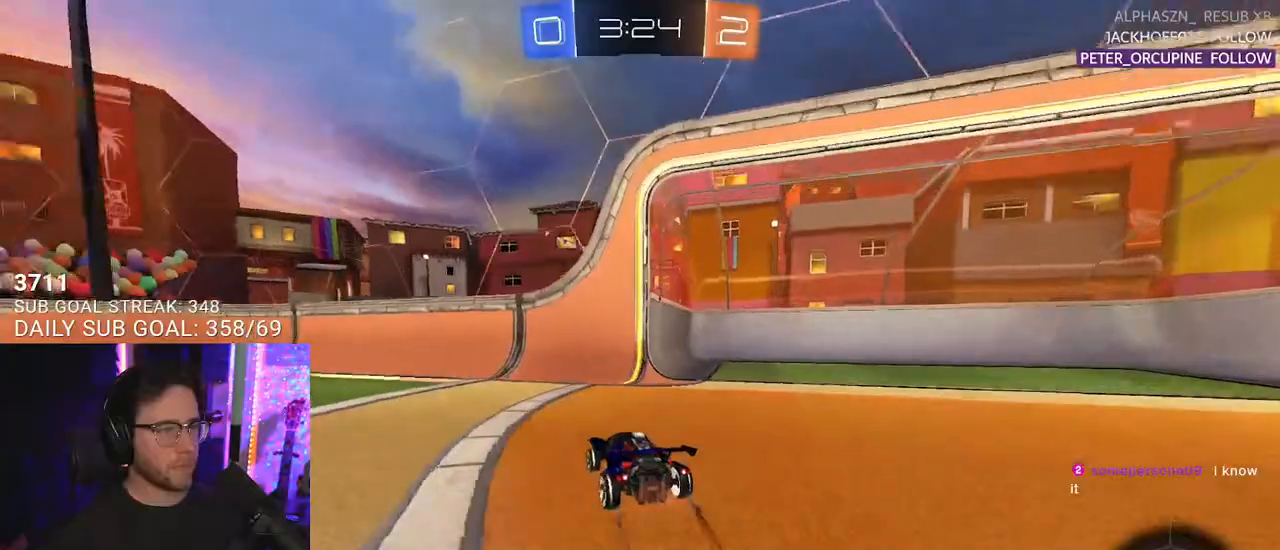
{"buttons": ["R1", "R2"], "left_stick": "left", "right_stick": "center", "events": [[417, "R1", "down"]]}
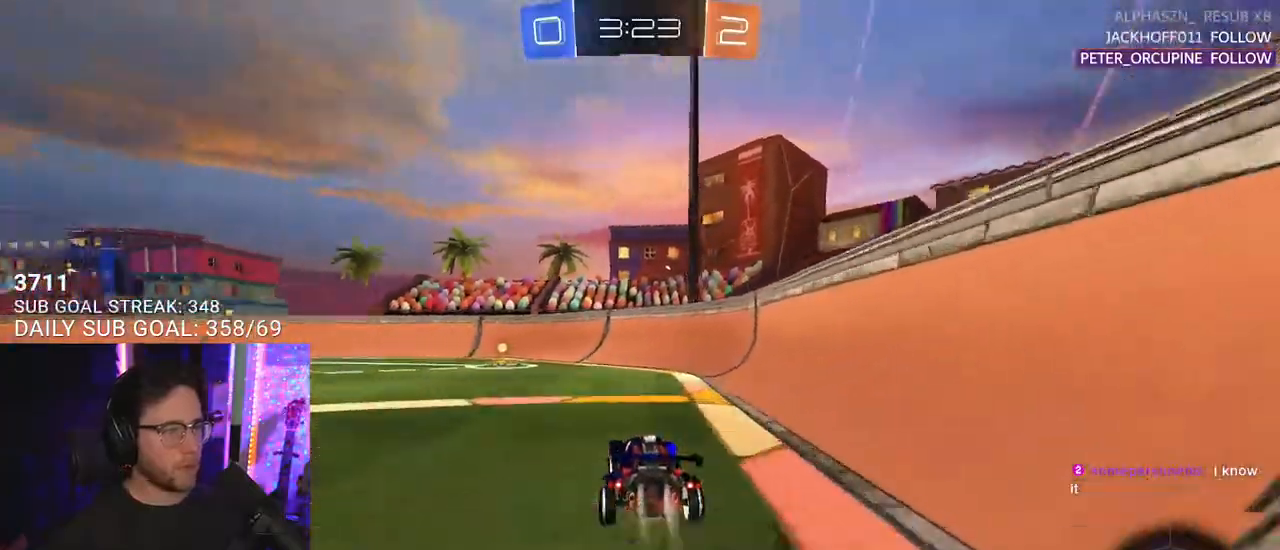
{"buttons": ["R2"], "left_stick": "left", "right_stick": "center", "events": [[67, "left_stick", "center"], [217, "TRIANGLE", "down"], [217, "left_stick", "down-left"], [333, "left_stick", "center"], [350, "TRIANGLE", "up"], [450, "R1", "up"], [483, "left_stick", "left"]]}
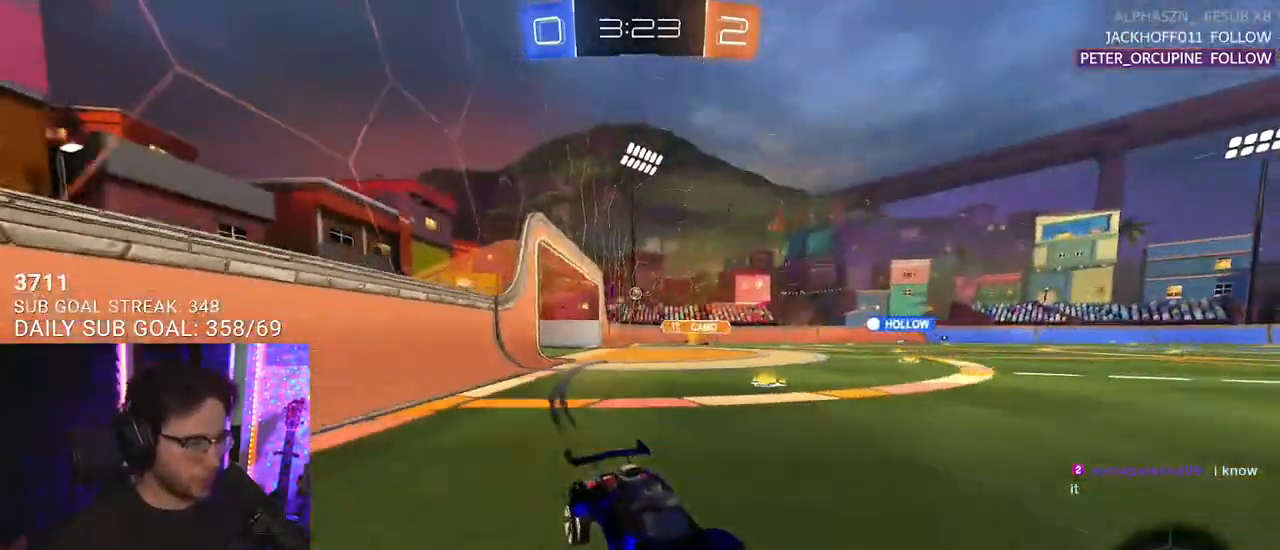
{"buttons": ["R1", "R2"], "left_stick": "left", "right_stick": "center", "events": [[167, "SQUARE", "down"], [250, "R1", "down"], [250, "SQUARE", "up"]]}
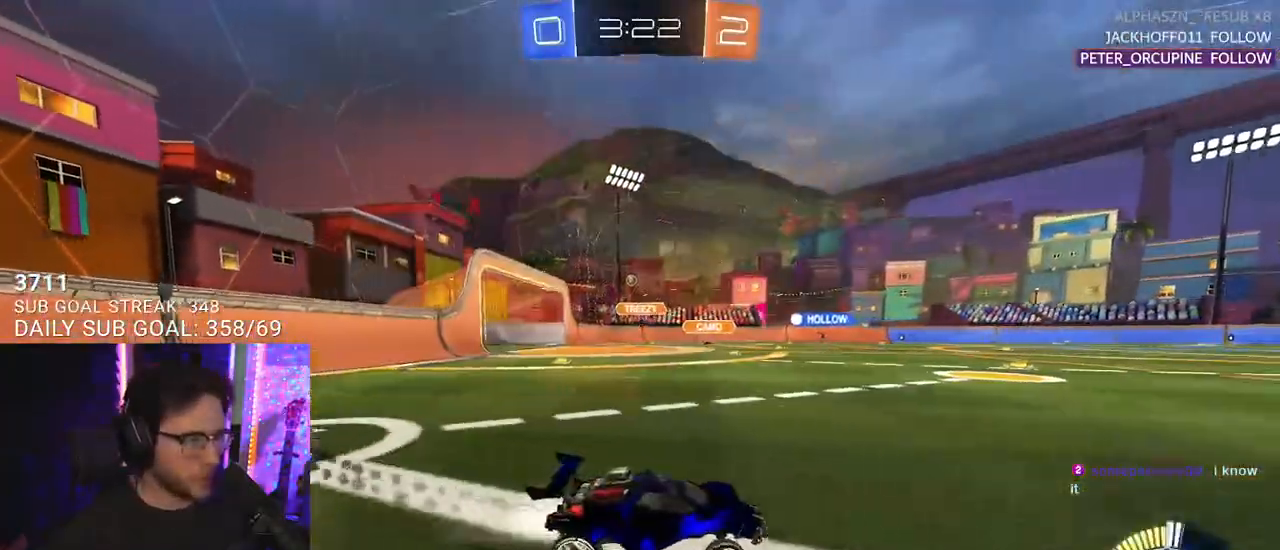
{"buttons": ["R2"], "left_stick": "center", "right_stick": "center", "events": [[17, "left_stick", "center"], [50, "TRIANGLE", "down"], [167, "R1", "up"], [167, "TRIANGLE", "up"]]}
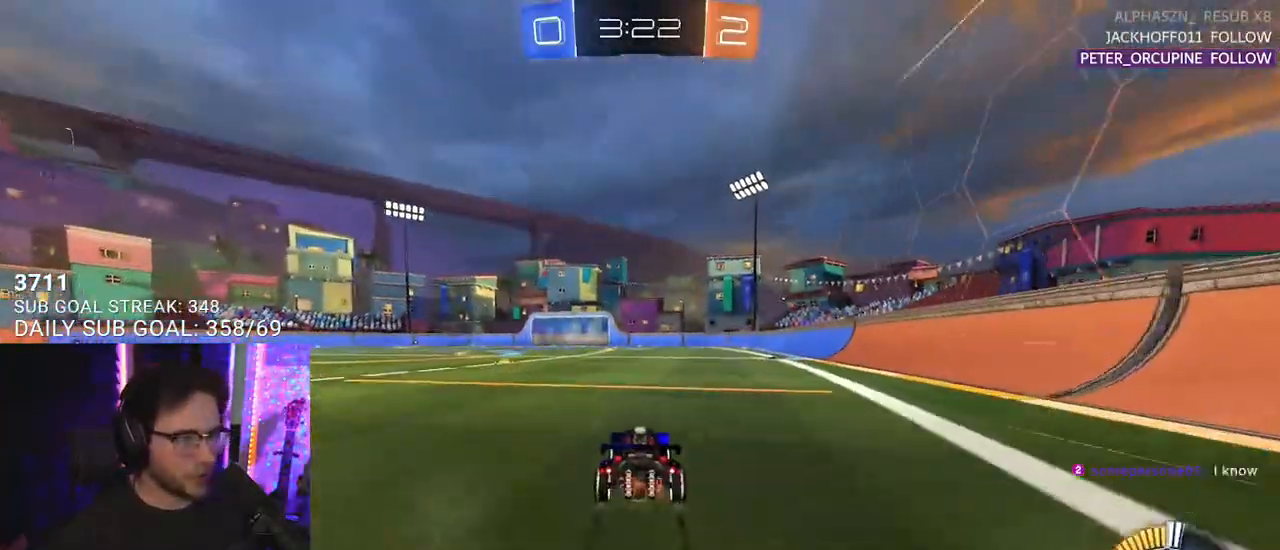
{"buttons": ["R2"], "left_stick": "center", "right_stick": "center", "events": [[33, "left_stick", "left"], [83, "TRIANGLE", "down"], [200, "left_stick", "center"], [217, "TRIANGLE", "up"], [367, "left_stick", "down-left"], [483, "left_stick", "center"]]}
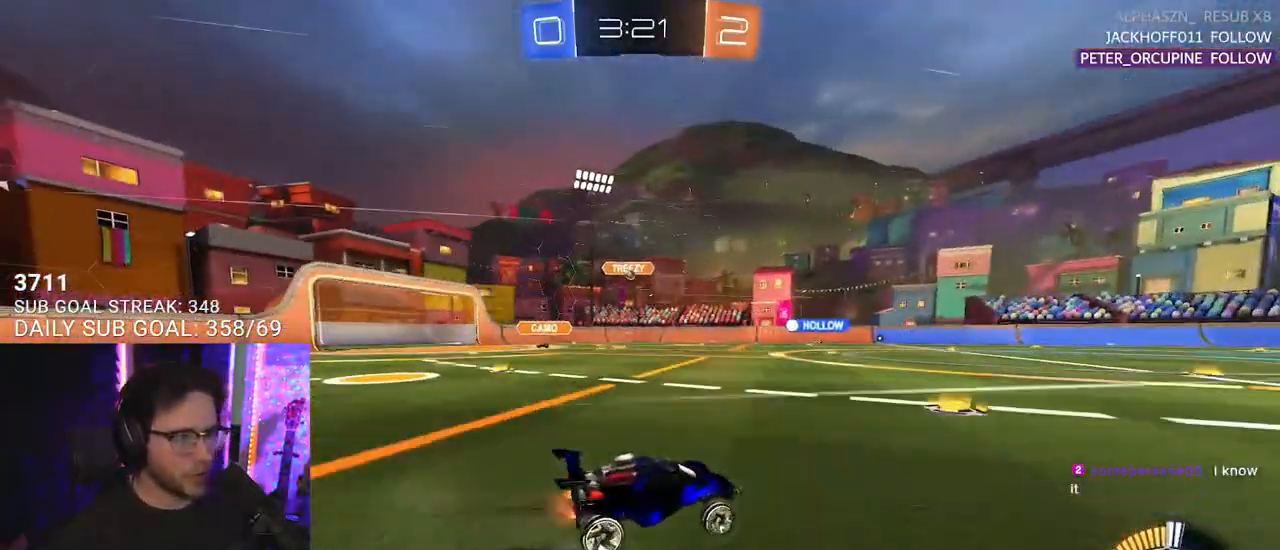
{"buttons": ["R2"], "left_stick": "center", "right_stick": "center", "events": [[317, "R1", "down"], [467, "R1", "up"]]}
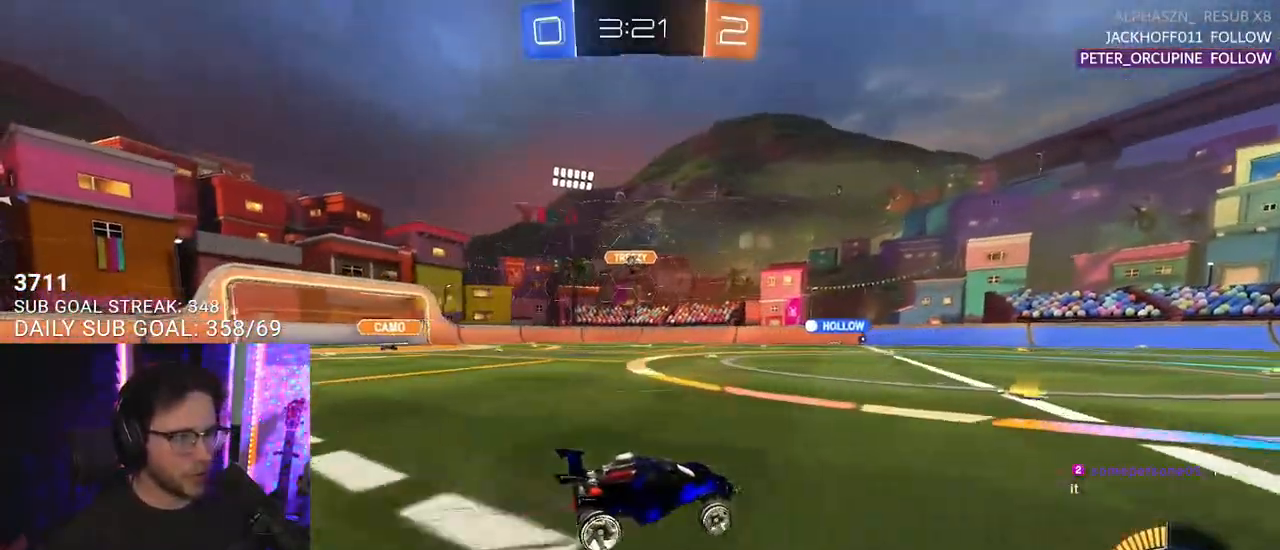
{"buttons": ["R2"], "left_stick": "right", "right_stick": "center", "events": [[17, "left_stick", "down-left"], [33, "TRIANGLE", "down"], [133, "TRIANGLE", "up"], [133, "left_stick", "center"], [267, "left_stick", "down-left"], [400, "left_stick", "center"], [500, "left_stick", "right"]]}
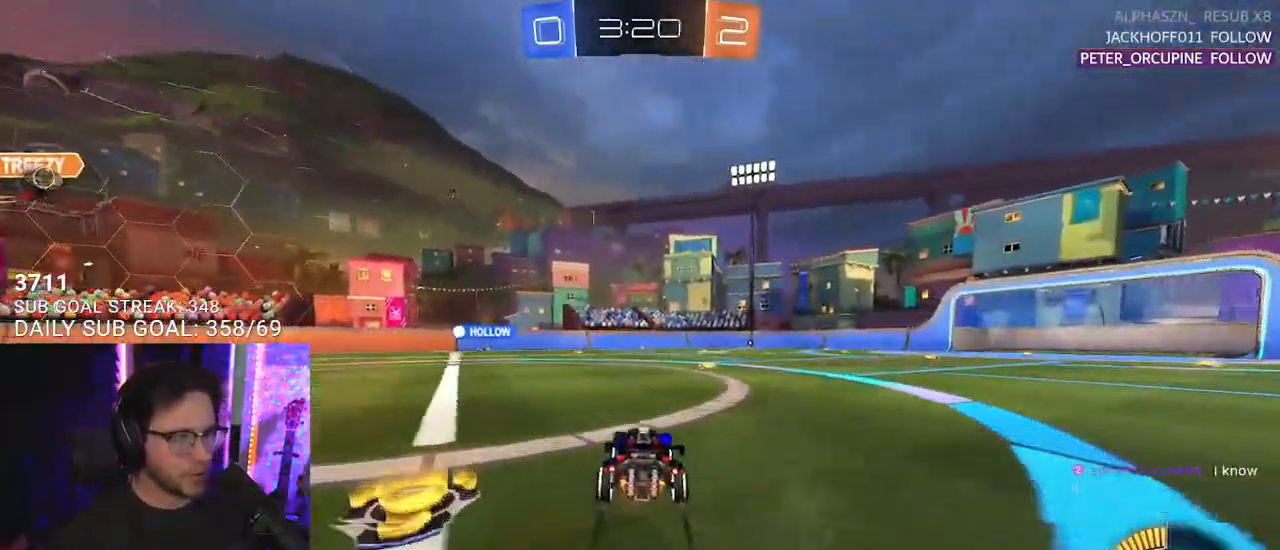
{"buttons": ["R2"], "left_stick": "right", "right_stick": "center", "events": [[117, "TRIANGLE", "down"], [133, "left_stick", "center"], [217, "TRIANGLE", "up"], [417, "left_stick", "right"]]}
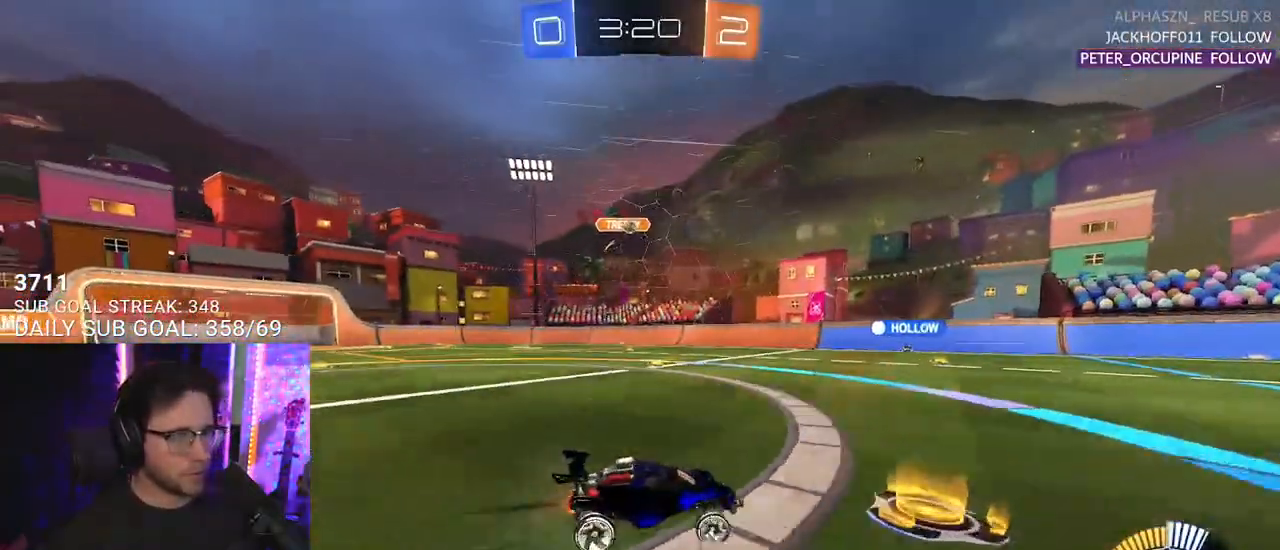
{"buttons": ["R2"], "left_stick": "center", "right_stick": "center", "events": [[217, "R1", "down"], [400, "R1", "up"], [467, "left_stick", "center"]]}
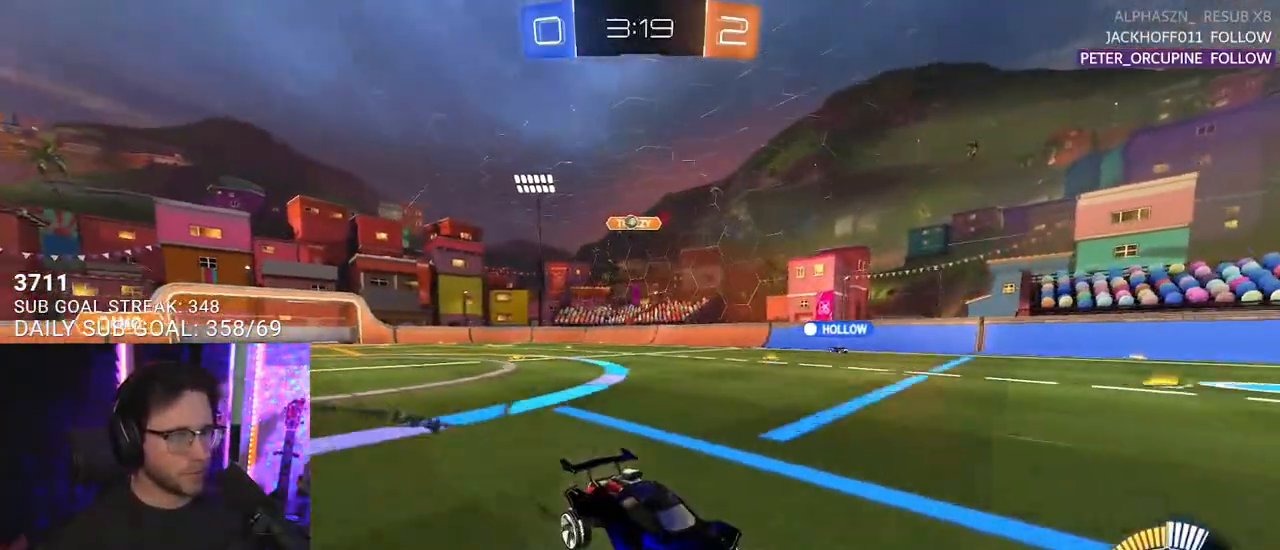
{"buttons": ["R2"], "left_stick": "center", "right_stick": "center", "events": [[350, "left_stick", "left"], [450, "left_stick", "center"]]}
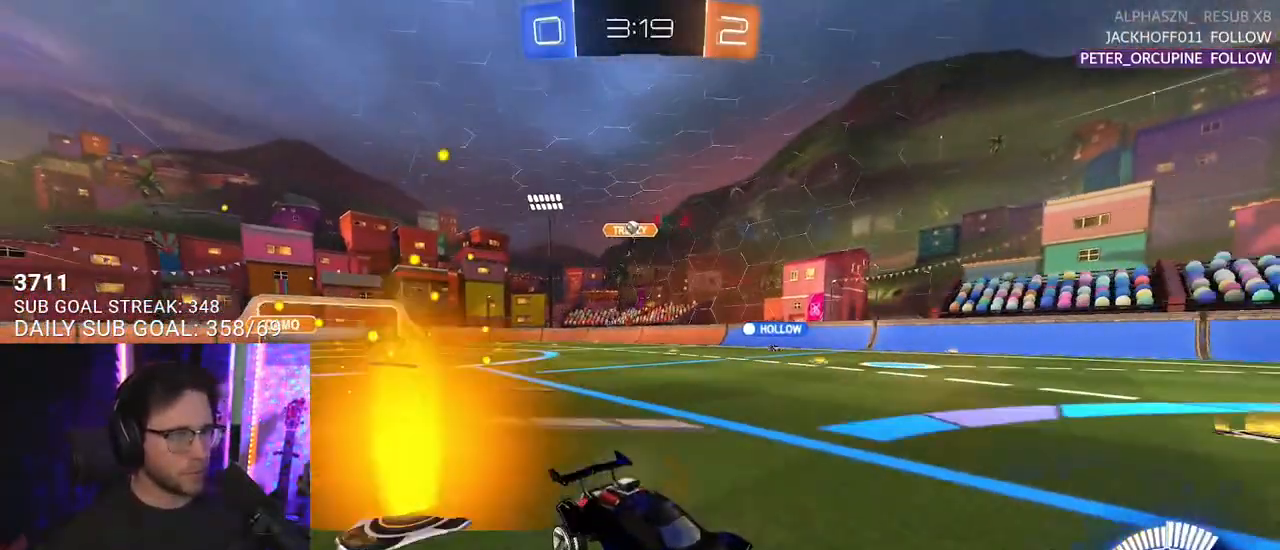
{"buttons": ["R2"], "left_stick": "up-right", "right_stick": "center", "events": [[350, "left_stick", "up-right"]]}
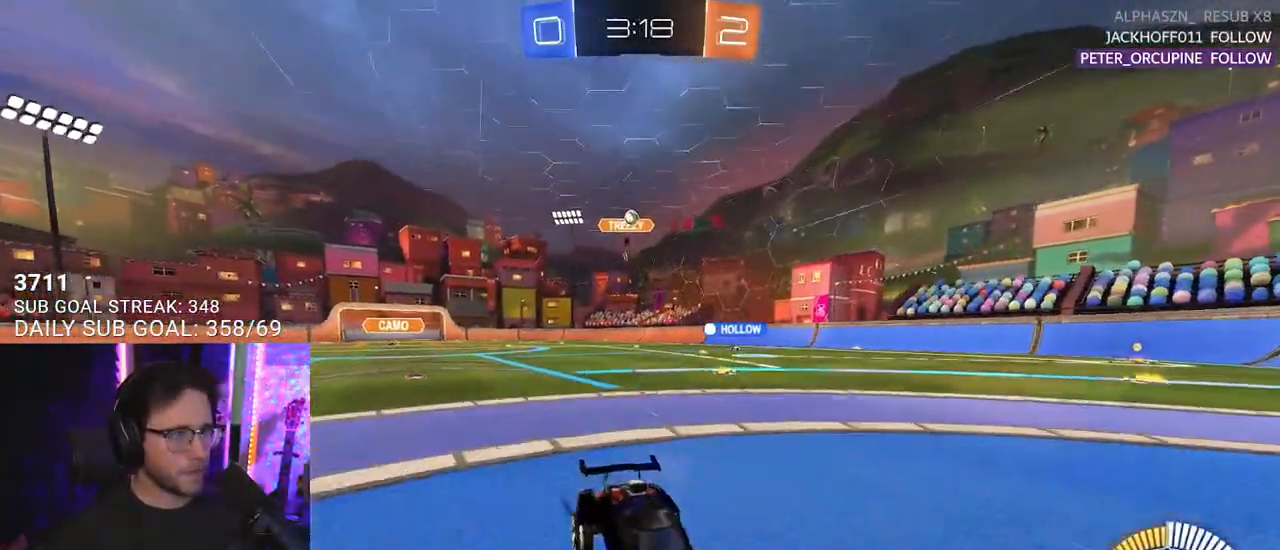
{"buttons": ["SQUARE", "R2"], "left_stick": "left", "right_stick": "center", "events": [[167, "left_stick", "left"], [217, "SQUARE", "down"]]}
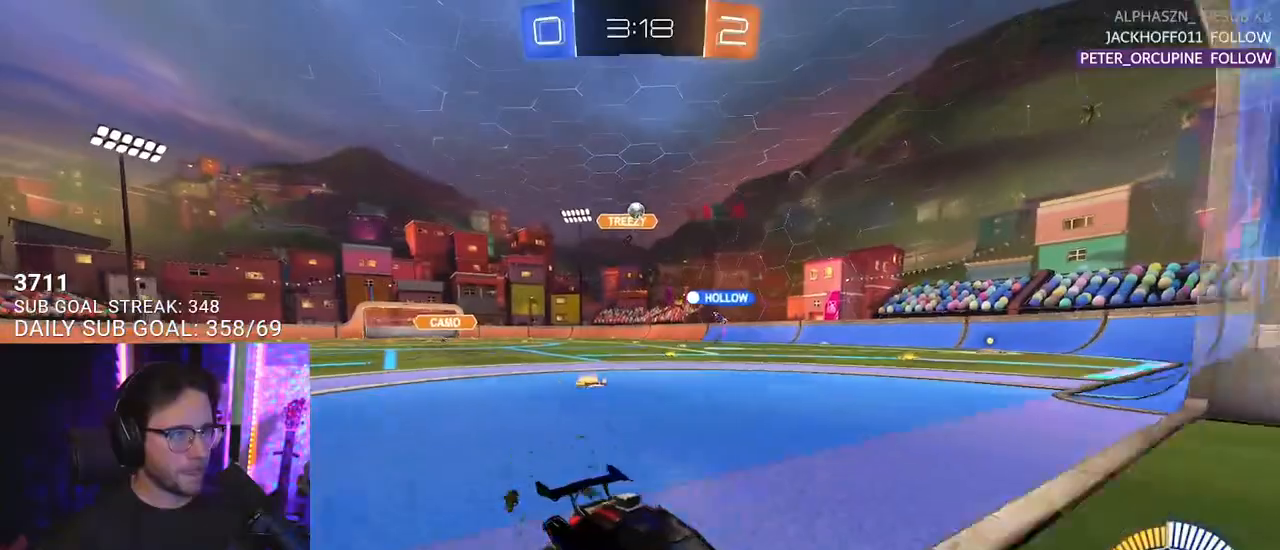
{"buttons": ["L2"], "left_stick": "right", "right_stick": "center", "events": [[133, "SQUARE", "up"], [283, "L2", "down"], [283, "left_stick", "right"], [350, "R2", "up"]]}
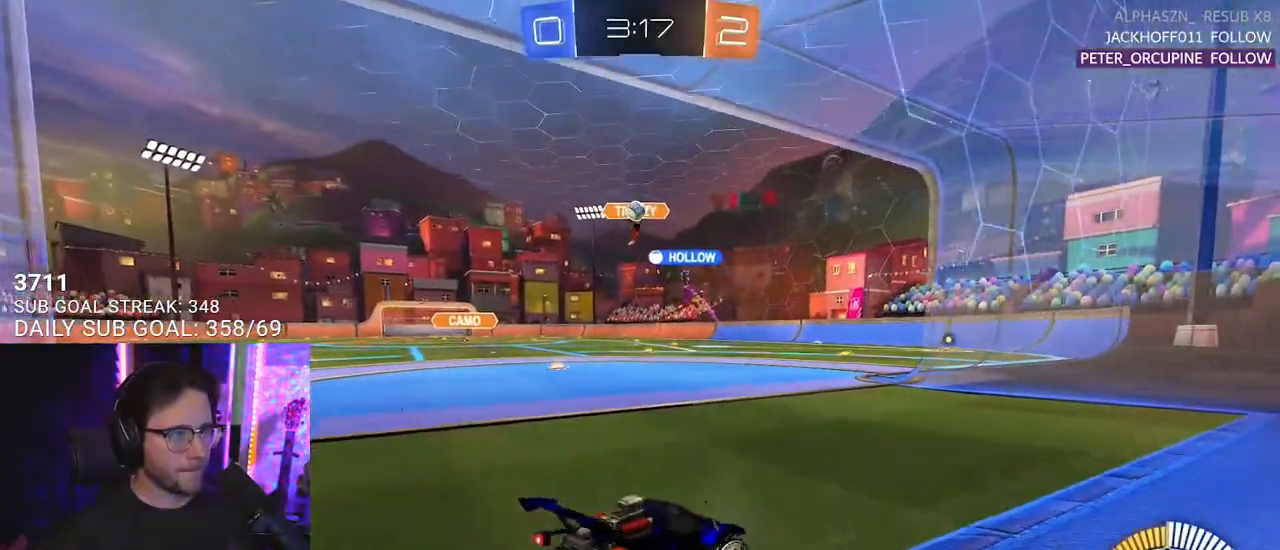
{"buttons": ["CROSS", "R2"], "left_stick": "down-left", "right_stick": "center", "events": [[33, "R2", "down"], [67, "L2", "up"], [67, "left_stick", "center"], [333, "left_stick", "down-left"], [433, "CROSS", "down"]]}
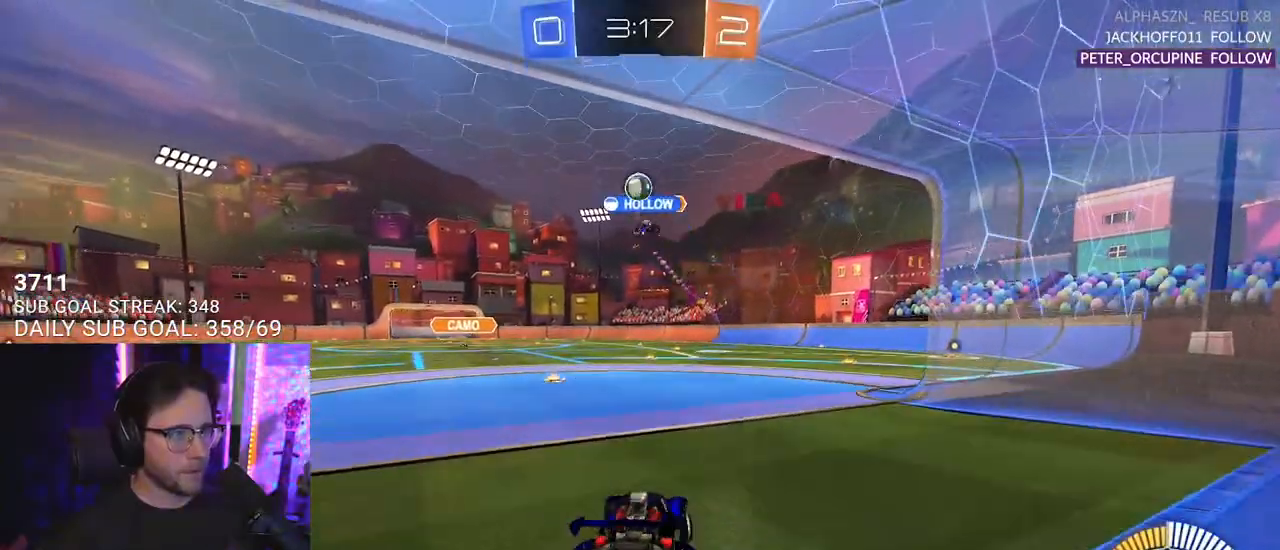
{"buttons": ["R1", "R2"], "left_stick": "up-right", "right_stick": "center", "events": [[67, "left_stick", "down"], [183, "CROSS", "up"], [200, "R1", "down"], [300, "left_stick", "right"], [350, "left_stick", "up-right"]]}
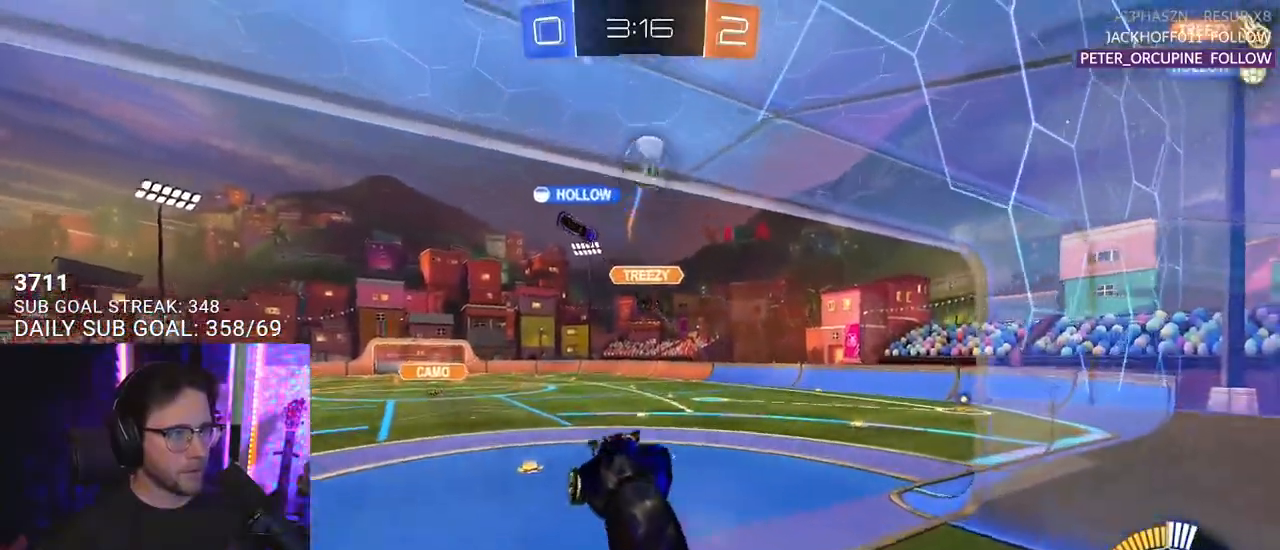
{"buttons": ["R2"], "left_stick": "up-left", "right_stick": "center", "events": [[150, "left_stick", "left"], [233, "R1", "up"], [350, "left_stick", "up-left"]]}
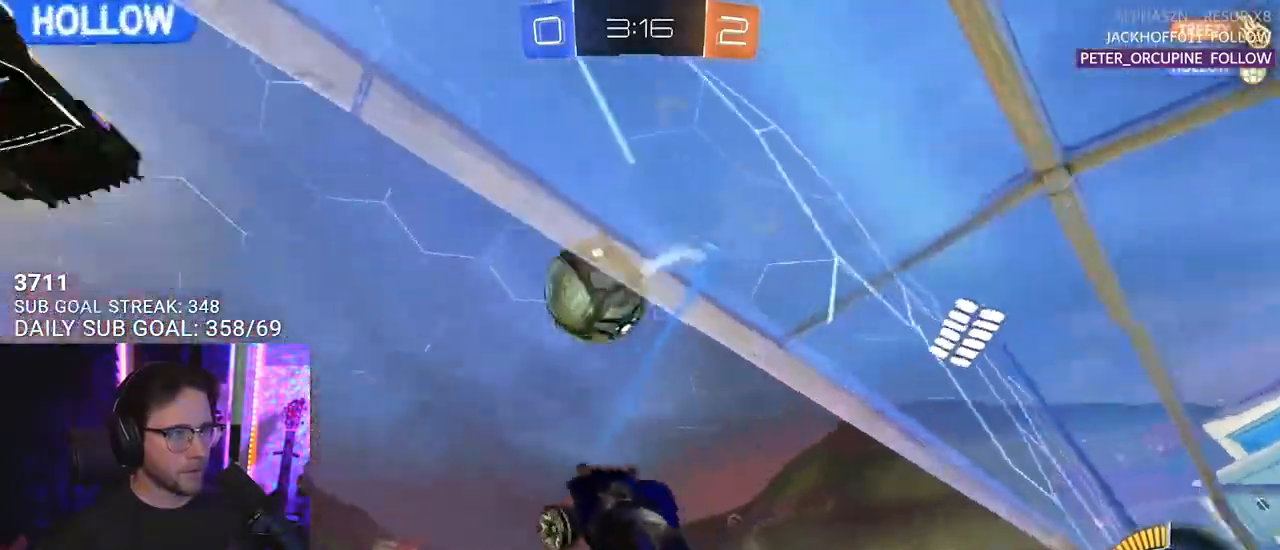
{"buttons": ["R1", "R2", "L3"], "left_stick": "up", "right_stick": "center", "events": [[117, "R1", "down"], [150, "L3", "down"], [233, "left_stick", "down"], [367, "left_stick", "up"]]}
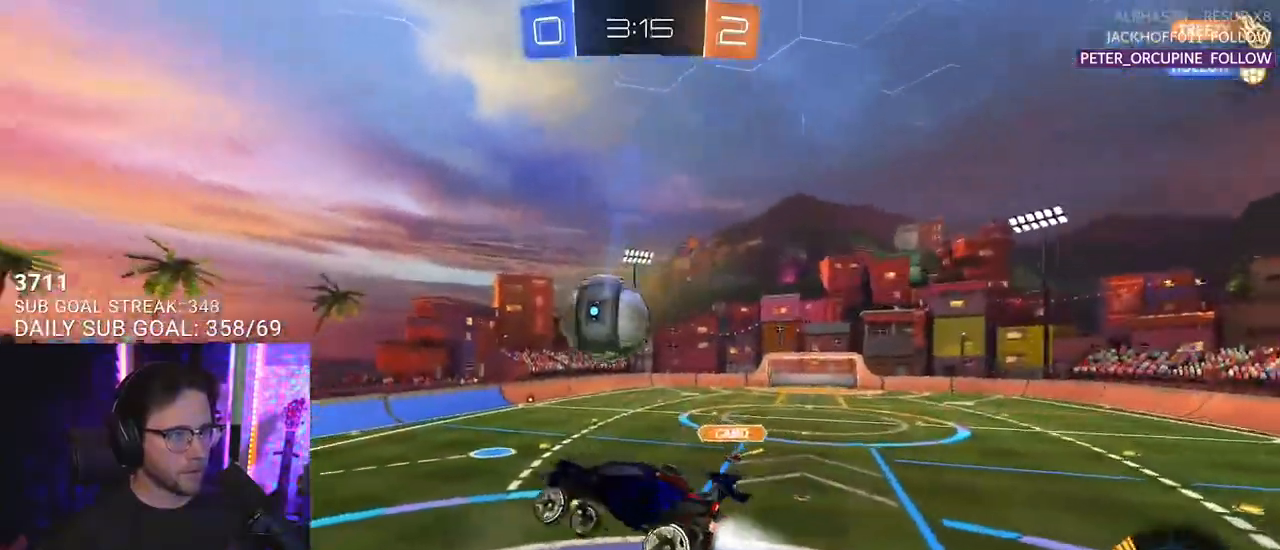
{"buttons": ["R1", "R2", "L3"], "left_stick": "down-right", "right_stick": "center", "events": [[100, "left_stick", "down-right"]]}
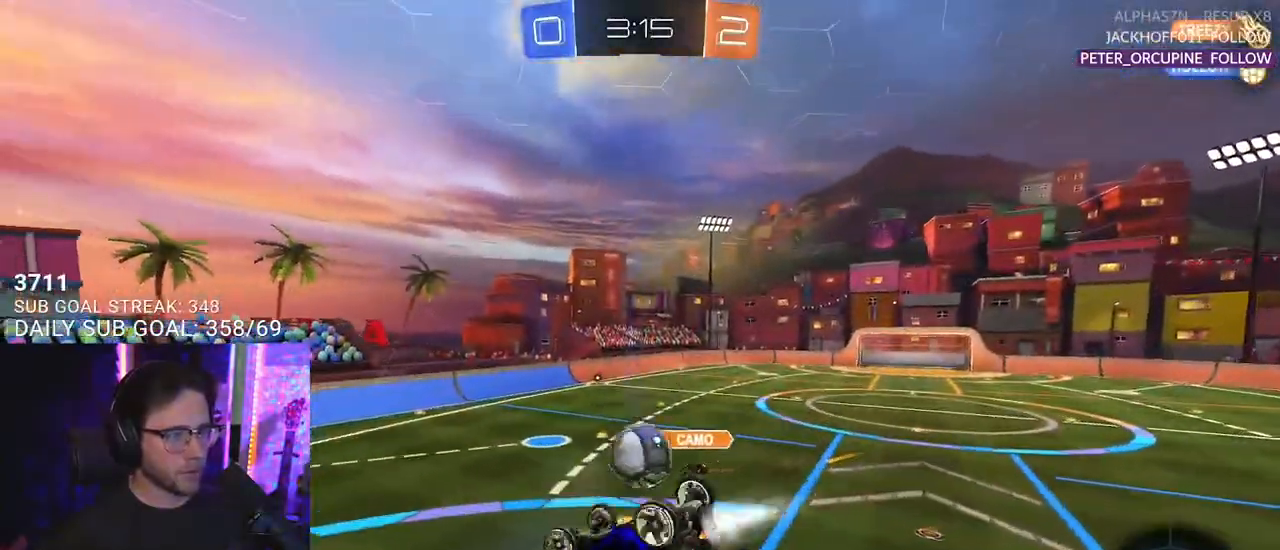
{"buttons": ["R1", "R2", "L3"], "left_stick": "right", "right_stick": "center", "events": [[50, "L3", "up"], [100, "left_stick", "down-left"], [167, "left_stick", "up-left"], [217, "left_stick", "up"], [300, "L3", "down"], [317, "left_stick", "up-right"], [450, "left_stick", "right"]]}
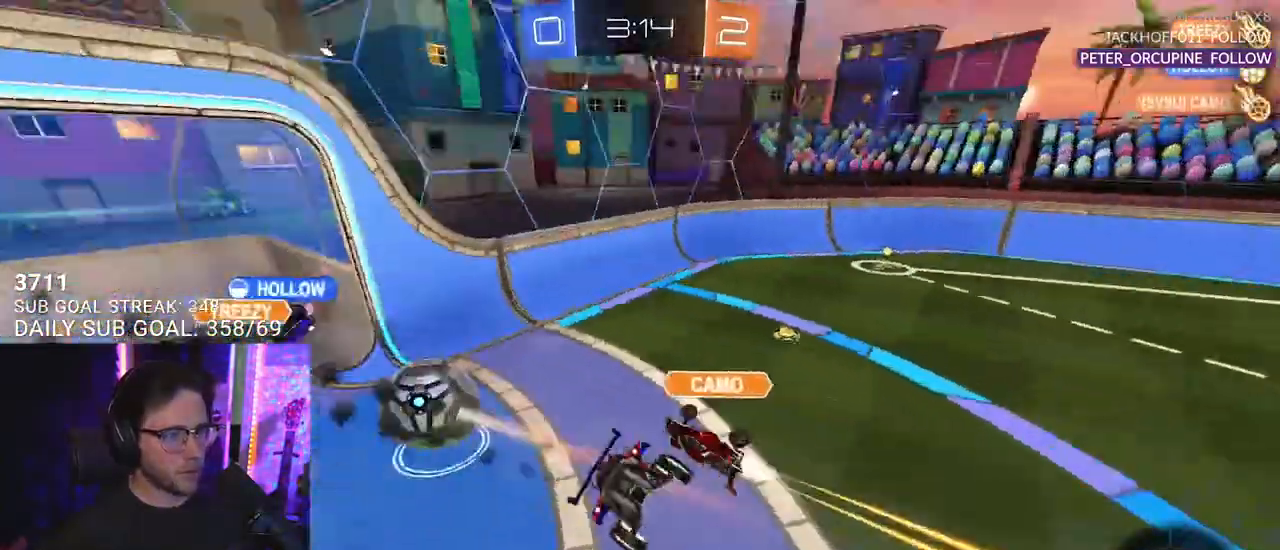
{"buttons": ["R2"], "left_stick": "center", "right_stick": "center", "events": [[67, "left_stick", "down-right"], [200, "L3", "up"], [333, "R1", "up"], [383, "left_stick", "center"]]}